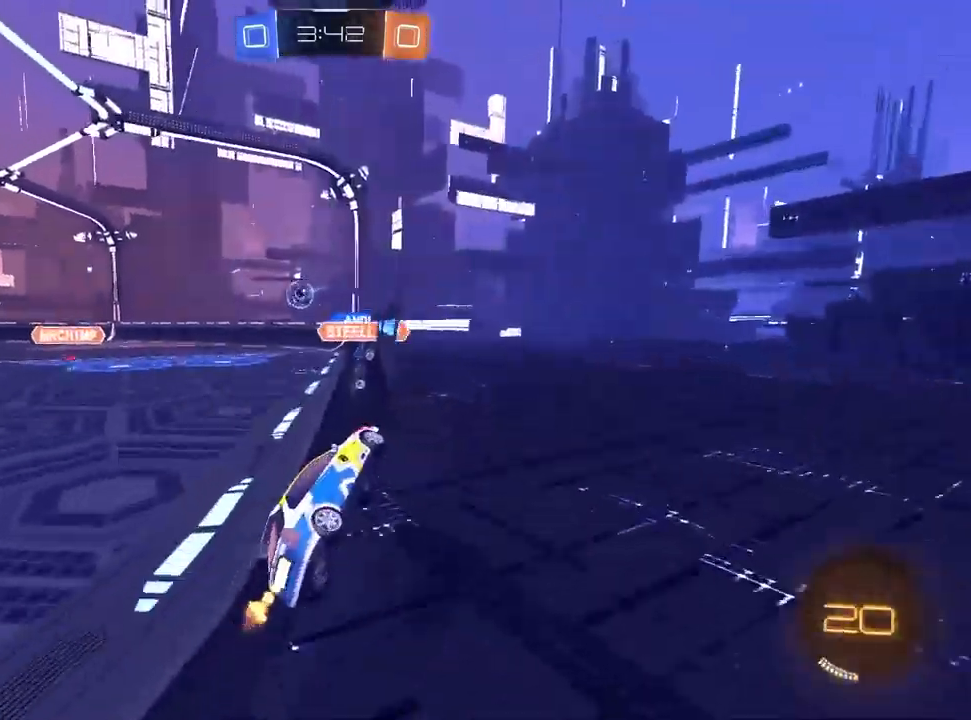
Gameplay with a controller (PlayStation layout); each line is a JSON object with the inputs held at the frame after it (dt_ms = milliseconds from this image to that frame). "events" lists button and stick changes between this image and that frame as [ms after this image, input, new state], when the widget could be followed in between. Not read: R2.
{"dt_ms": 500, "buttons": ["L2"], "left_stick": "center", "right_stick": "center", "events": [[367, "L2", "down"], [467, "left_stick", "center"]]}
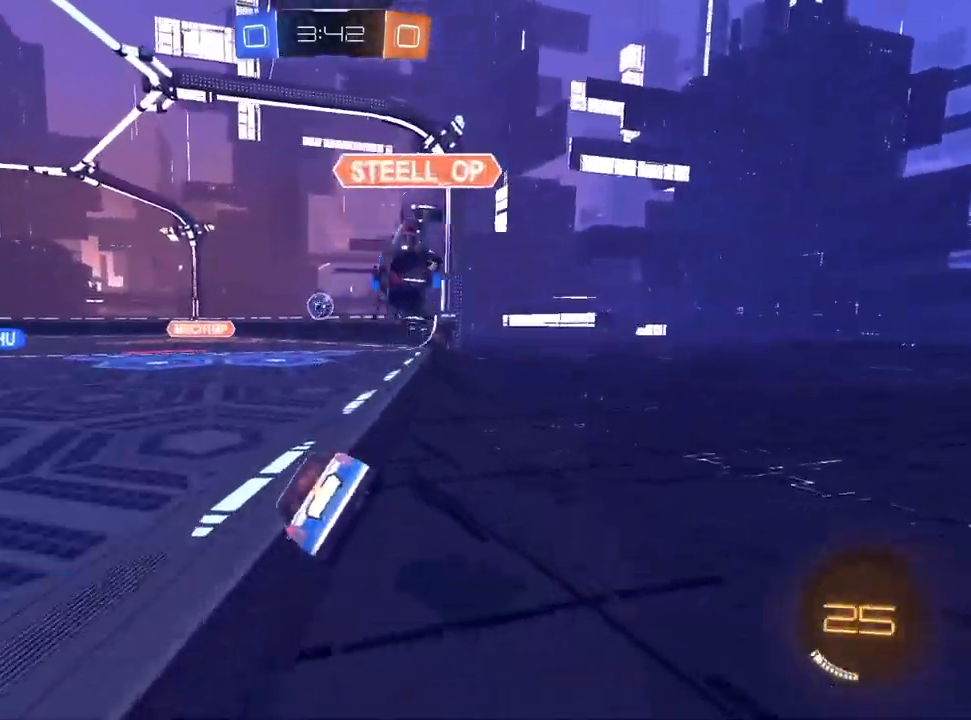
{"dt_ms": 500, "buttons": [], "left_stick": "center", "right_stick": "center", "events": [[50, "L2", "up"]]}
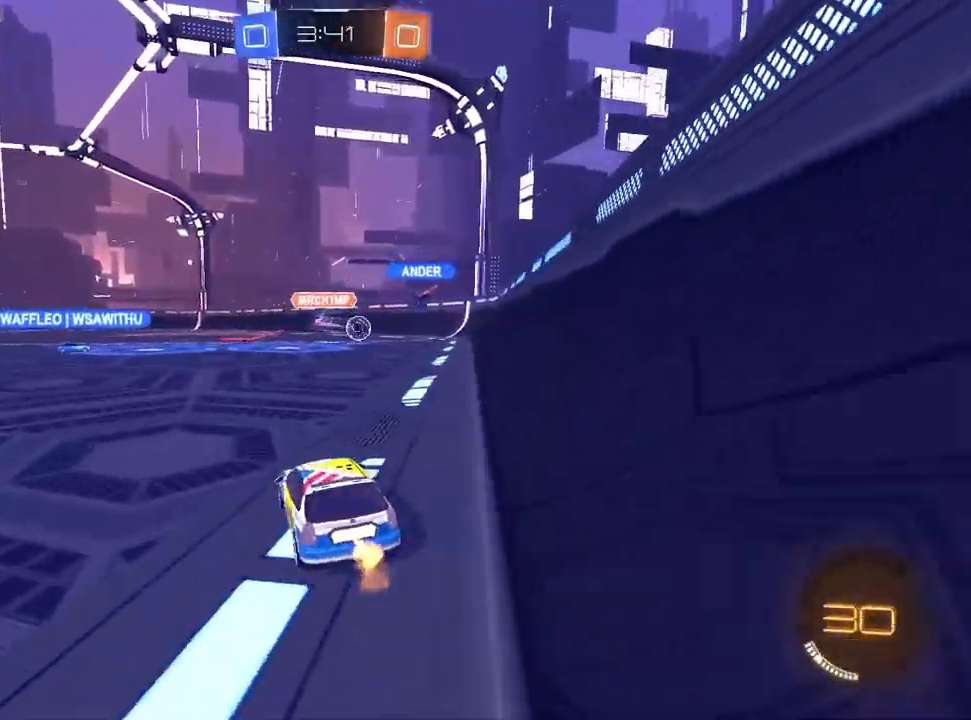
{"dt_ms": 500, "buttons": [], "left_stick": "up-right", "right_stick": "center", "events": [[117, "left_stick", "up-right"]]}
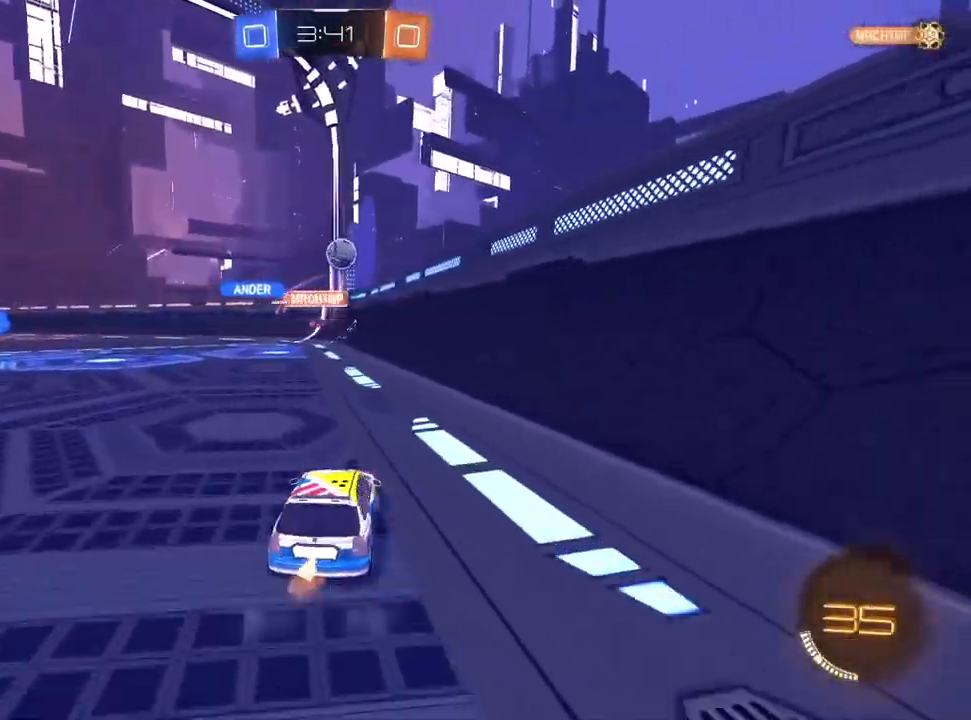
{"dt_ms": 500, "buttons": [], "left_stick": "center", "right_stick": "center", "events": [[400, "left_stick", "center"]]}
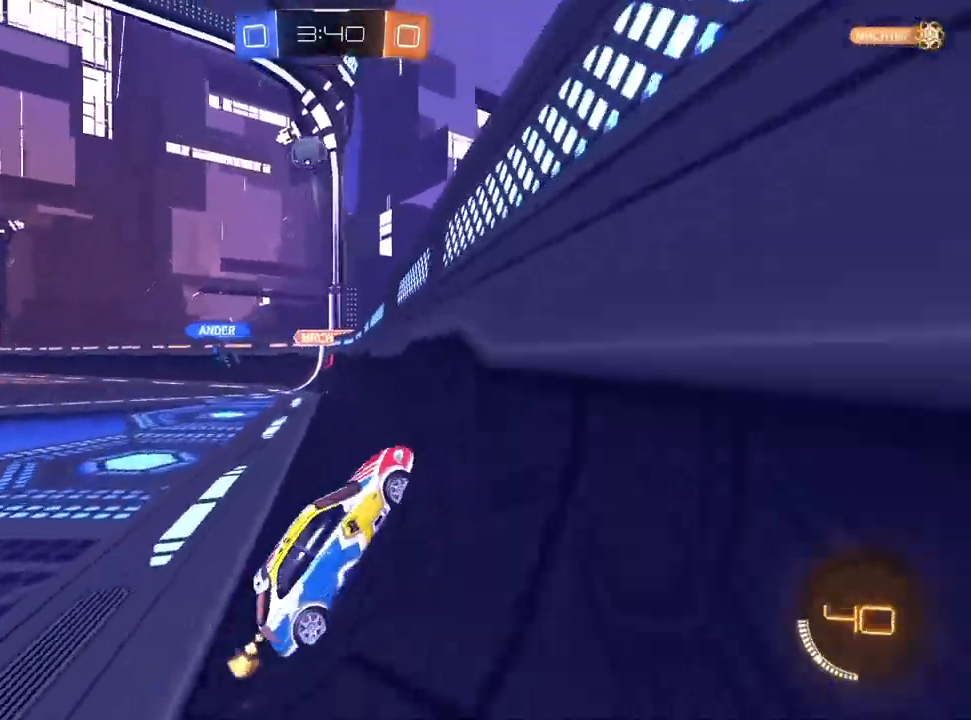
{"dt_ms": 500, "buttons": ["CROSS", "L1", "R1"], "left_stick": "down-left", "right_stick": "center", "events": [[67, "L1", "down"], [183, "left_stick", "left"], [217, "R1", "down"], [317, "R1", "up"], [367, "R1", "down"], [383, "CROSS", "down"], [383, "left_stick", "down-left"]]}
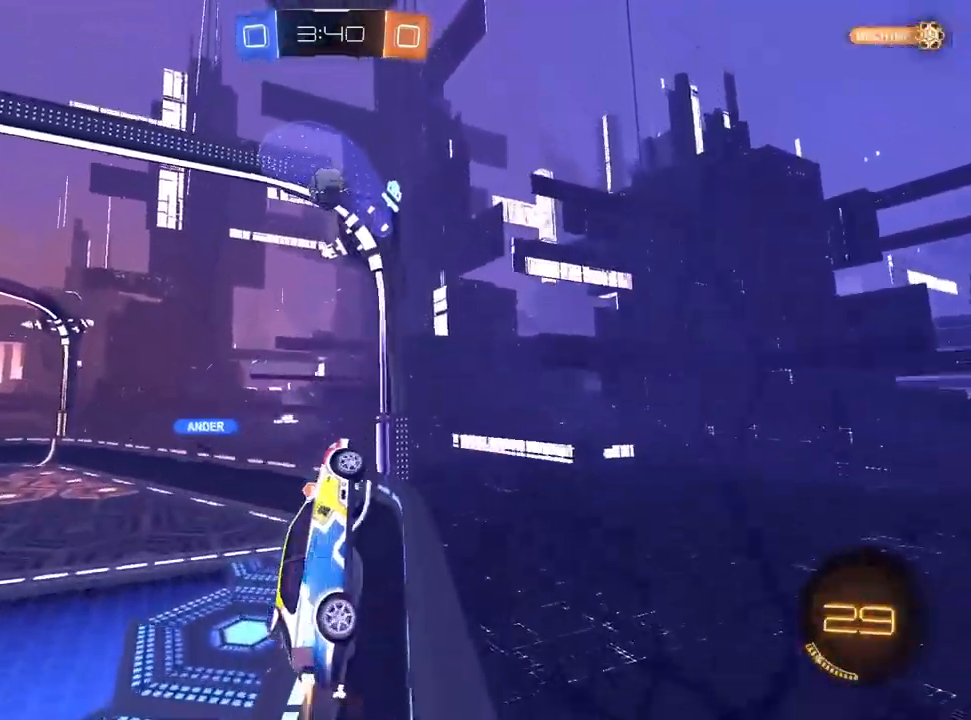
{"dt_ms": 500, "buttons": ["CROSS", "L1"], "left_stick": "up-right", "right_stick": "center", "events": [[100, "CROSS", "up"], [217, "left_stick", "center"], [233, "R1", "up"], [267, "left_stick", "up"], [367, "left_stick", "center"], [483, "left_stick", "up-right"], [500, "CROSS", "down"]]}
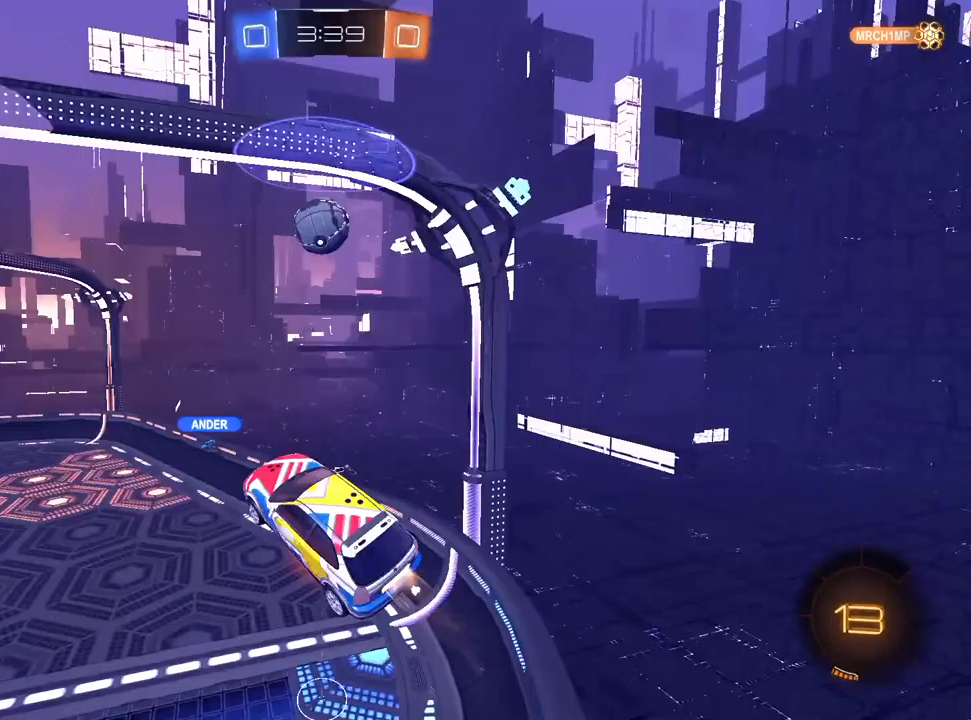
{"dt_ms": 500, "buttons": ["L1", "R1"], "left_stick": "down-left", "right_stick": "center", "events": [[83, "left_stick", "down"], [117, "CROSS", "up"], [133, "R1", "down"], [200, "L1", "up"], [200, "left_stick", "down-right"], [317, "TRIANGLE", "down"], [417, "TRIANGLE", "up"], [450, "L1", "down"], [483, "left_stick", "down-left"]]}
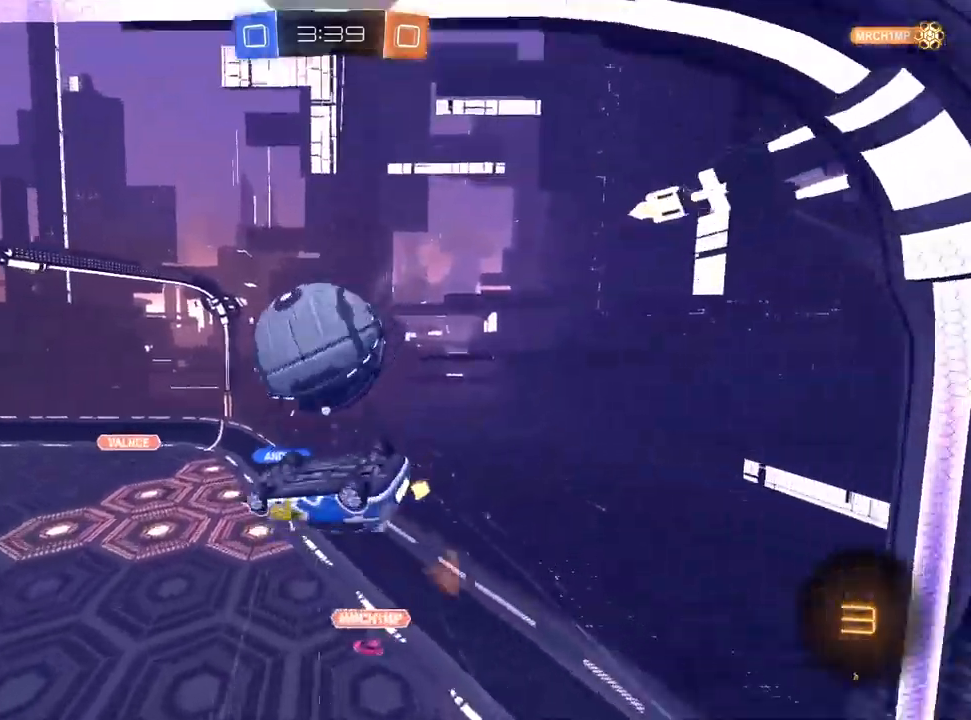
{"dt_ms": 1000, "buttons": [], "left_stick": "center", "right_stick": "center", "events": [[100, "L1", "up"], [250, "left_stick", "up-left"], [350, "TRIANGLE", "down"], [433, "TRIANGLE", "up"], [433, "left_stick", "center"], [517, "R1", "up"], [650, "left_stick", "left"], [667, "SQUARE", "down"], [867, "SQUARE", "up"], [933, "left_stick", "center"]]}
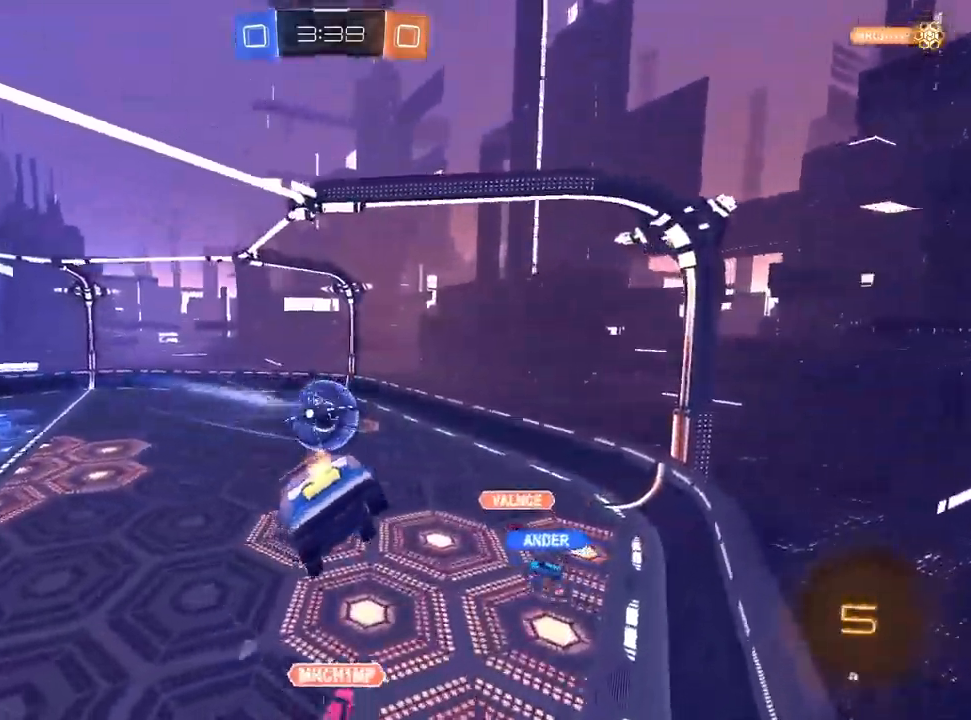
{"dt_ms": 500, "buttons": [], "left_stick": "up-right", "right_stick": "center", "events": [[17, "left_stick", "up-right"], [150, "left_stick", "center"], [350, "left_stick", "up-right"]]}
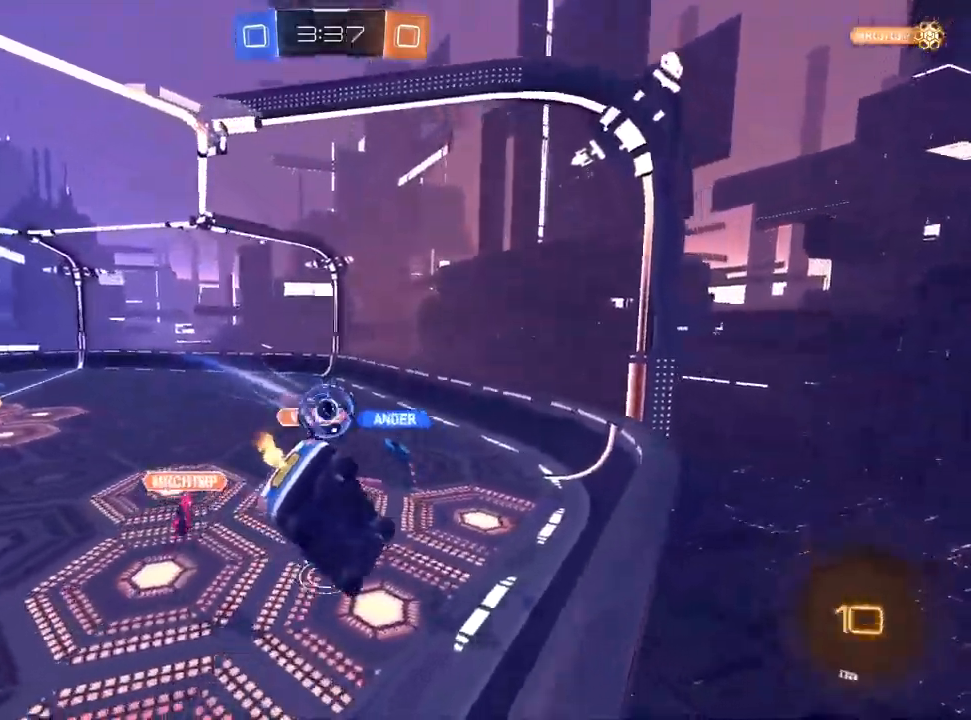
{"dt_ms": 500, "buttons": ["R1"], "left_stick": "down-left", "right_stick": "center", "events": [[200, "left_stick", "center"], [250, "CROSS", "down"], [283, "left_stick", "down"], [317, "R1", "down"], [417, "CROSS", "up"], [467, "left_stick", "down-left"]]}
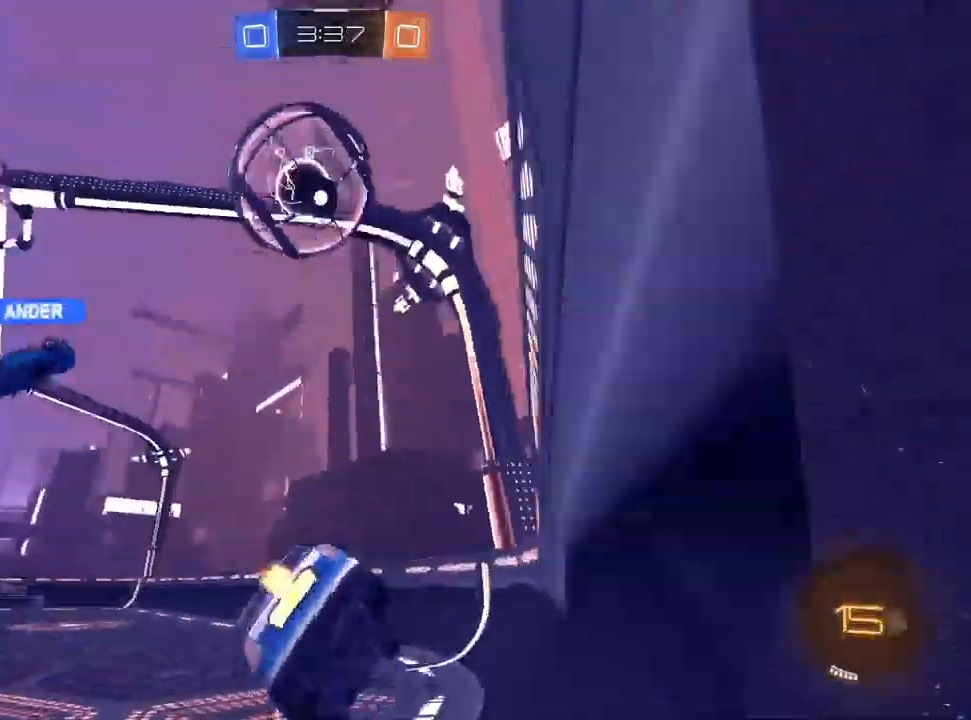
{"dt_ms": 500, "buttons": [], "left_stick": "left", "right_stick": "center", "events": [[67, "R1", "up"], [133, "left_stick", "up-left"], [183, "CROSS", "down"], [267, "CROSS", "up"], [350, "left_stick", "left"]]}
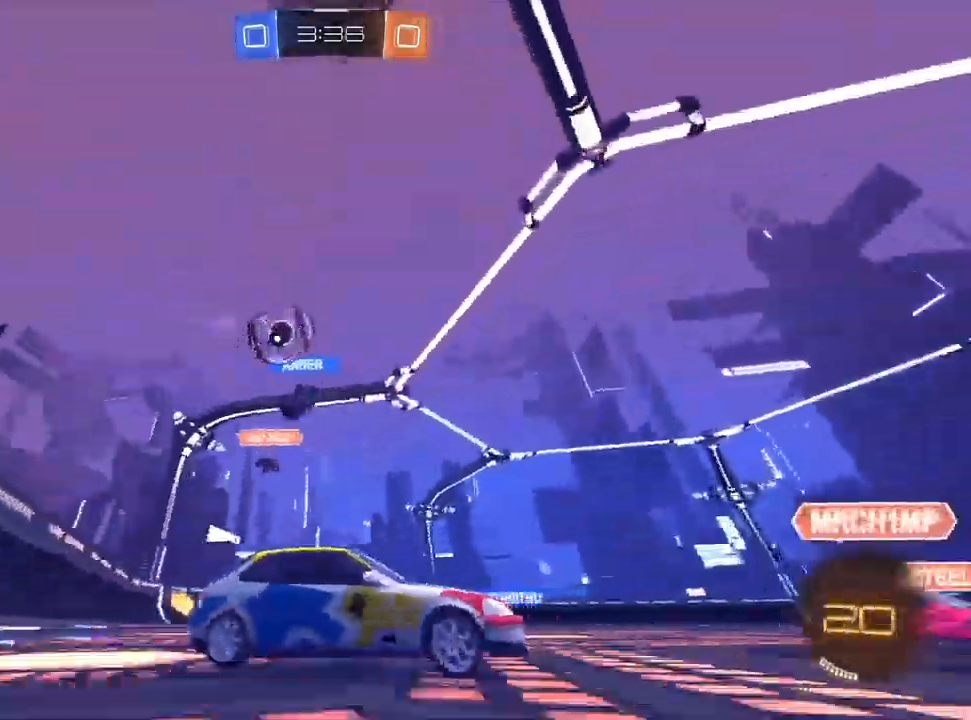
{"dt_ms": 1000, "buttons": ["SQUARE"], "left_stick": "down-left", "right_stick": "center", "events": [[267, "CROSS", "down"], [283, "L1", "down"], [383, "L1", "up"], [417, "left_stick", "down-left"], [483, "CROSS", "up"], [500, "R1", "down"], [600, "R1", "up"], [600, "TRIANGLE", "down"], [667, "TRIANGLE", "up"], [783, "SQUARE", "down"]]}
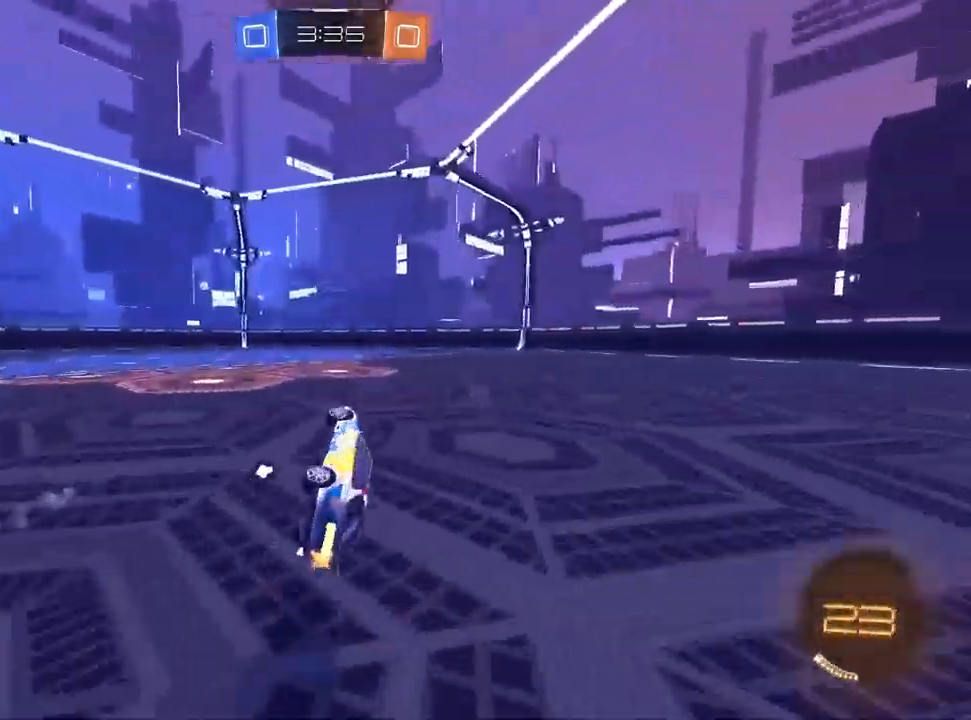
{"dt_ms": 500, "buttons": [], "left_stick": "left", "right_stick": "center", "events": [[150, "SQUARE", "up"], [200, "TRIANGLE", "down"], [217, "left_stick", "center"], [300, "TRIANGLE", "up"], [400, "left_stick", "left"]]}
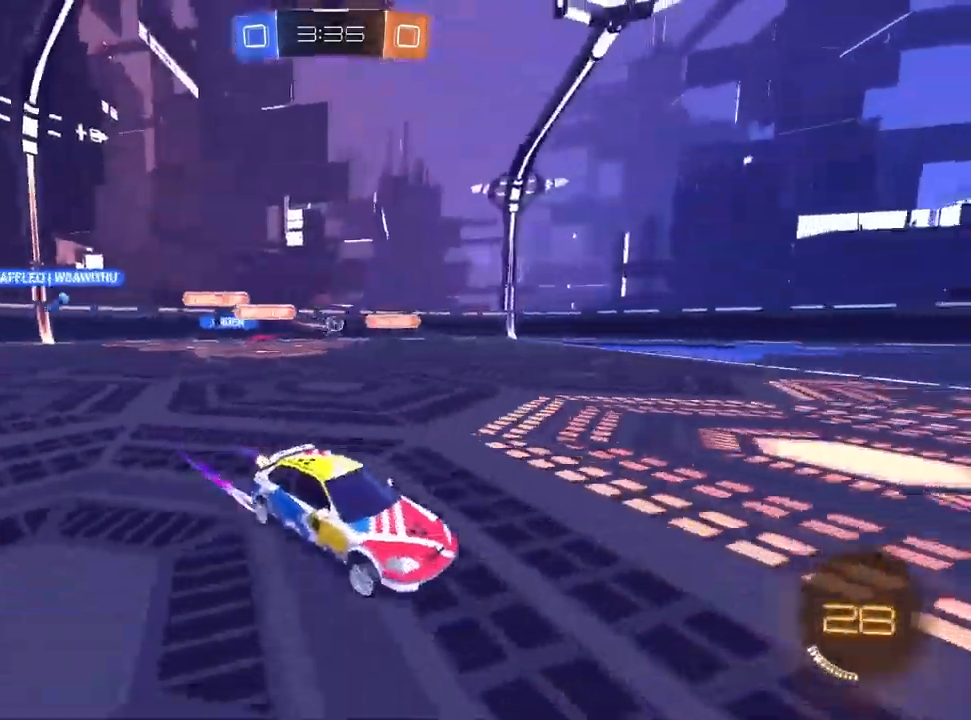
{"dt_ms": 500, "buttons": ["L1"], "left_stick": "left", "right_stick": "center", "events": [[100, "left_stick", "center"], [150, "left_stick", "left"], [383, "L1", "down"]]}
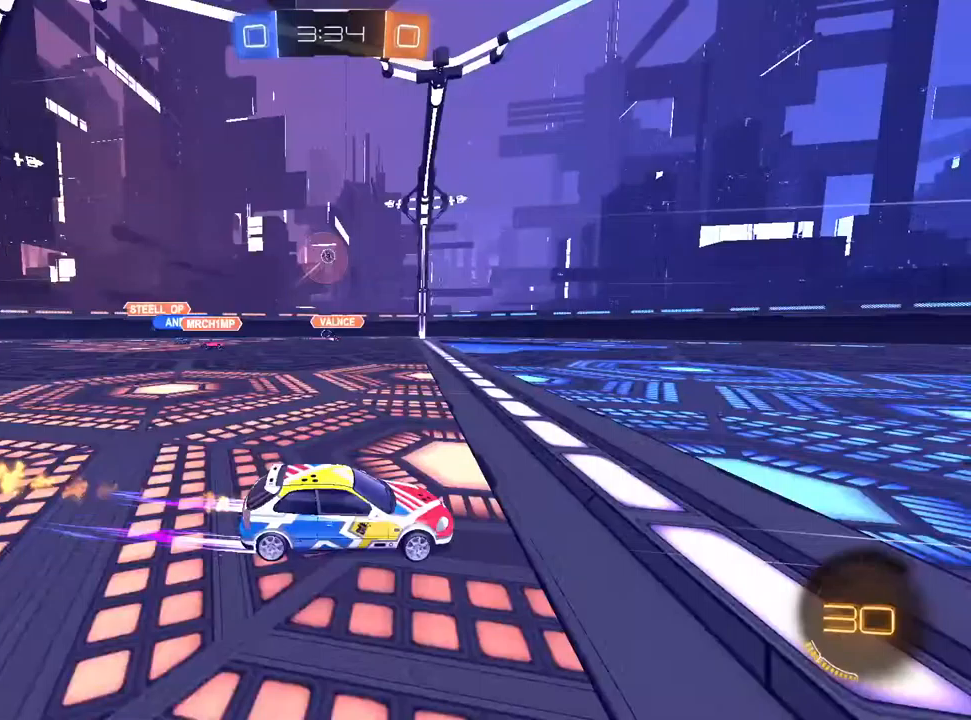
{"dt_ms": 500, "buttons": [], "left_stick": "center", "right_stick": "center", "events": [[17, "left_stick", "center"], [33, "L1", "up"], [150, "left_stick", "up-right"], [200, "left_stick", "center"], [250, "left_stick", "left"], [433, "left_stick", "center"]]}
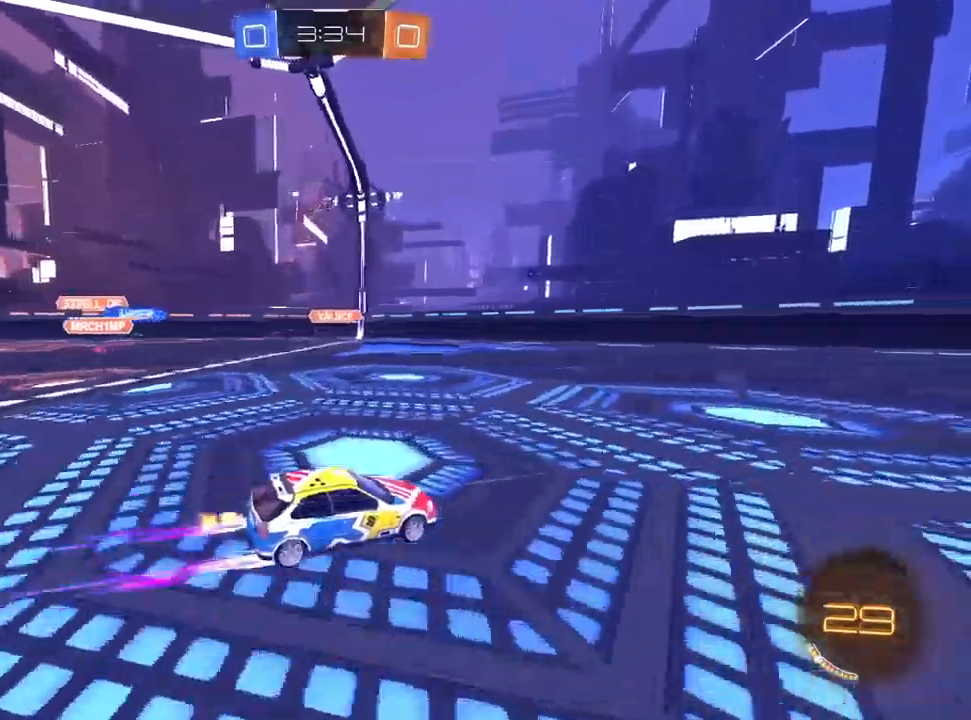
{"dt_ms": 500, "buttons": [], "left_stick": "up-right", "right_stick": "center", "events": [[100, "left_stick", "left"], [317, "left_stick", "center"], [400, "left_stick", "up-right"]]}
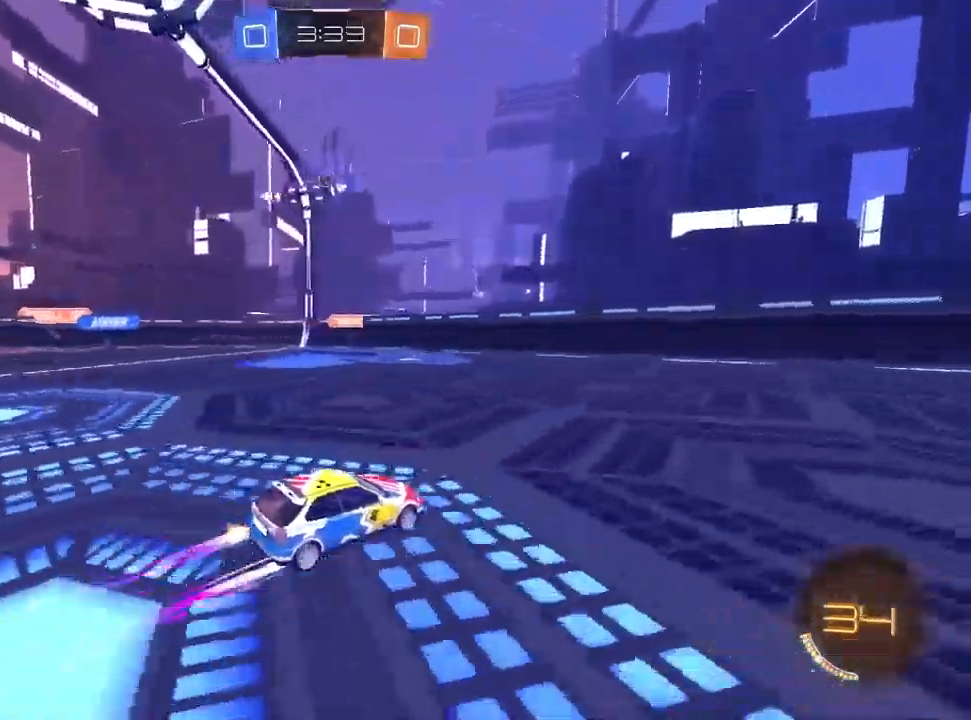
{"dt_ms": 500, "buttons": [], "left_stick": "center", "right_stick": "center", "events": [[150, "left_stick", "center"], [200, "left_stick", "left"], [233, "L1", "down"], [350, "left_stick", "center"], [483, "L1", "up"]]}
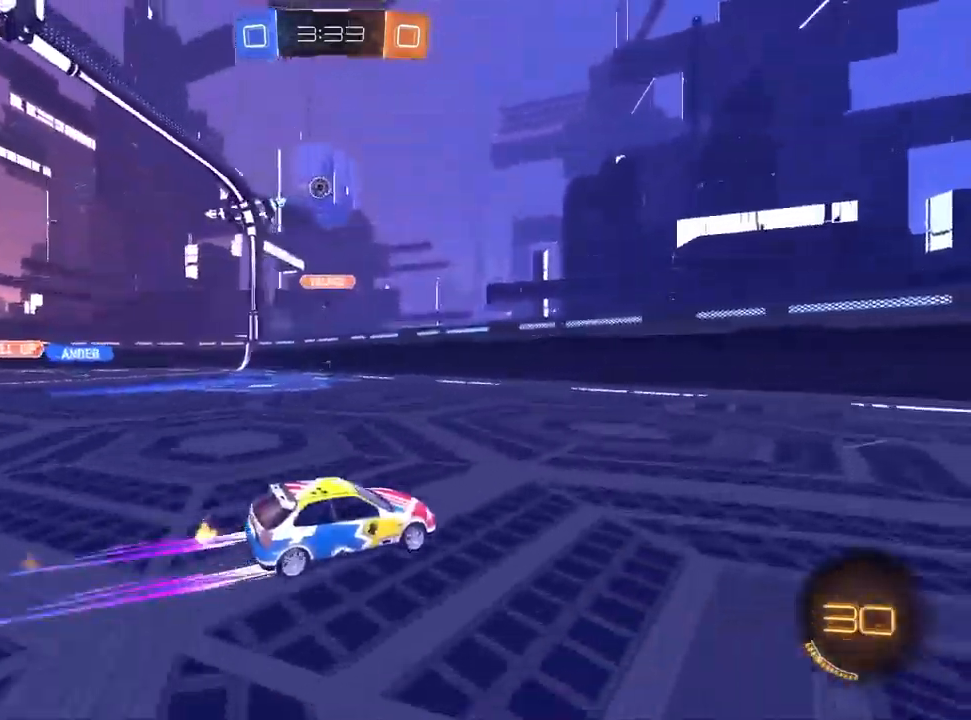
{"dt_ms": 500, "buttons": ["SQUARE"], "left_stick": "up-right", "right_stick": "center", "events": [[350, "left_stick", "up-right"], [433, "SQUARE", "down"]]}
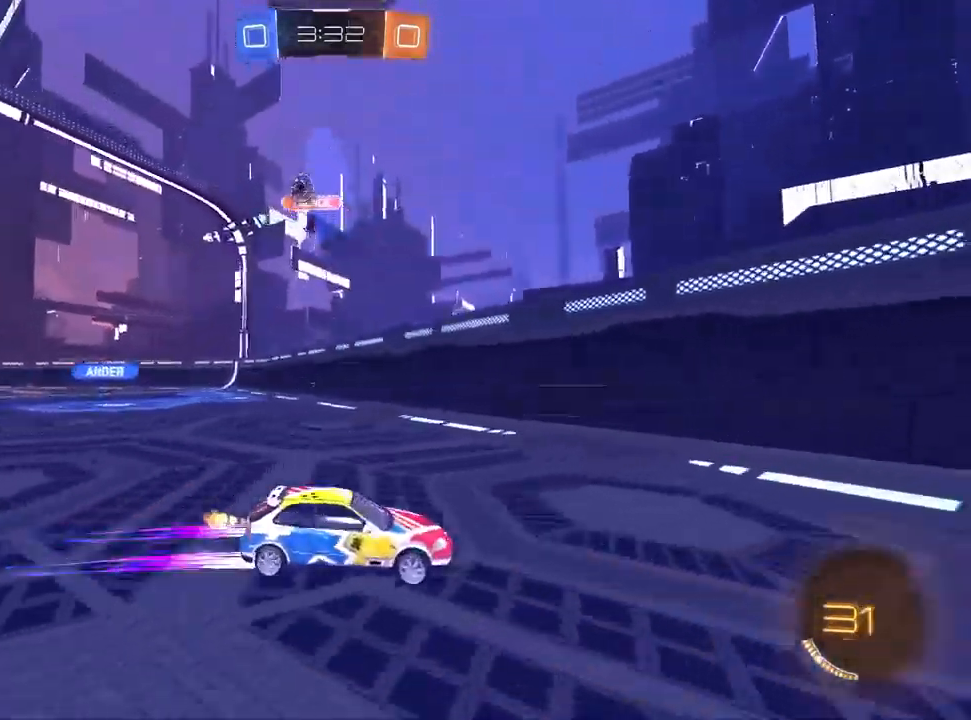
{"dt_ms": 1000, "buttons": ["L2"], "left_stick": "up-right", "right_stick": "center", "events": [[33, "SQUARE", "up"], [367, "L1", "down"], [517, "left_stick", "center"], [633, "L1", "up"], [800, "left_stick", "up-right"], [883, "L2", "down"]]}
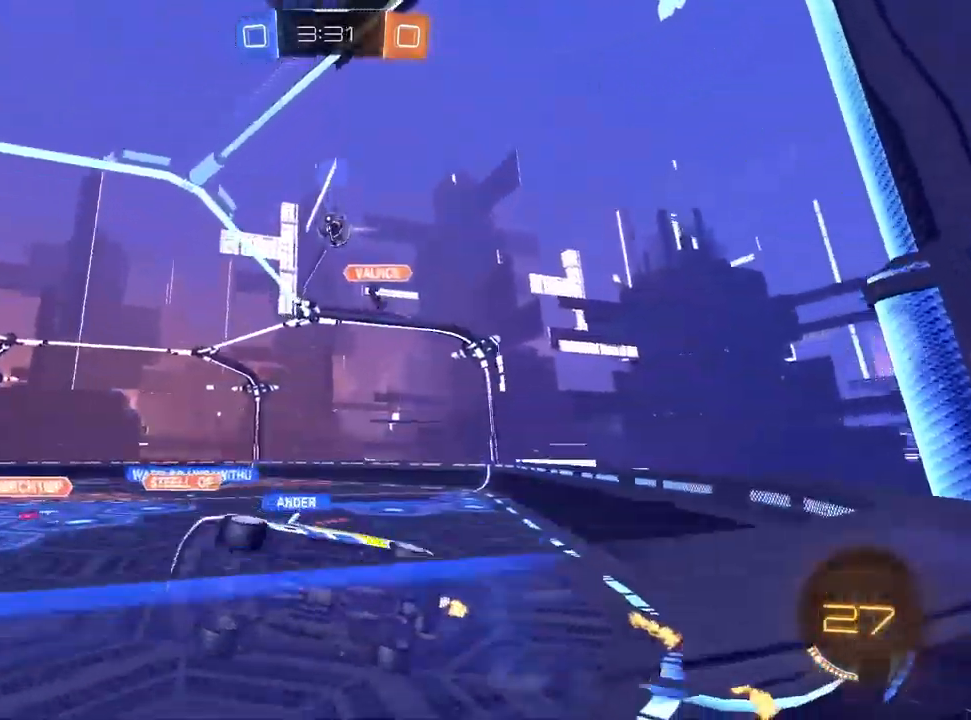
{"dt_ms": 500, "buttons": [], "left_stick": "center", "right_stick": "center", "events": [[50, "L2", "up"], [333, "left_stick", "center"]]}
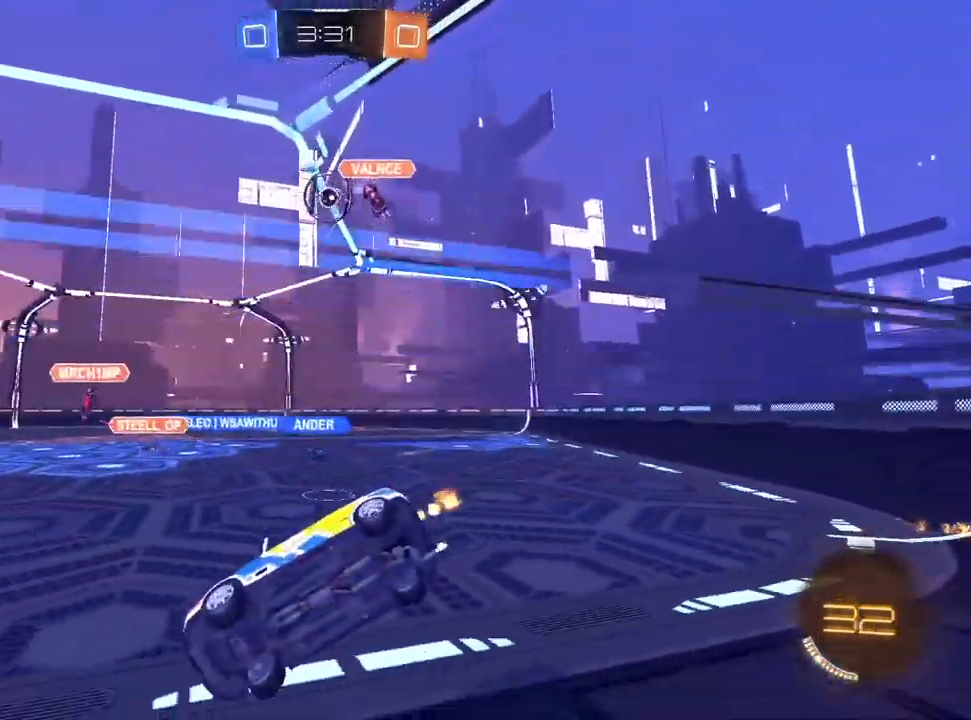
{"dt_ms": 500, "buttons": [], "left_stick": "left", "right_stick": "center", "events": [[33, "left_stick", "up-right"], [200, "left_stick", "center"], [417, "left_stick", "left"]]}
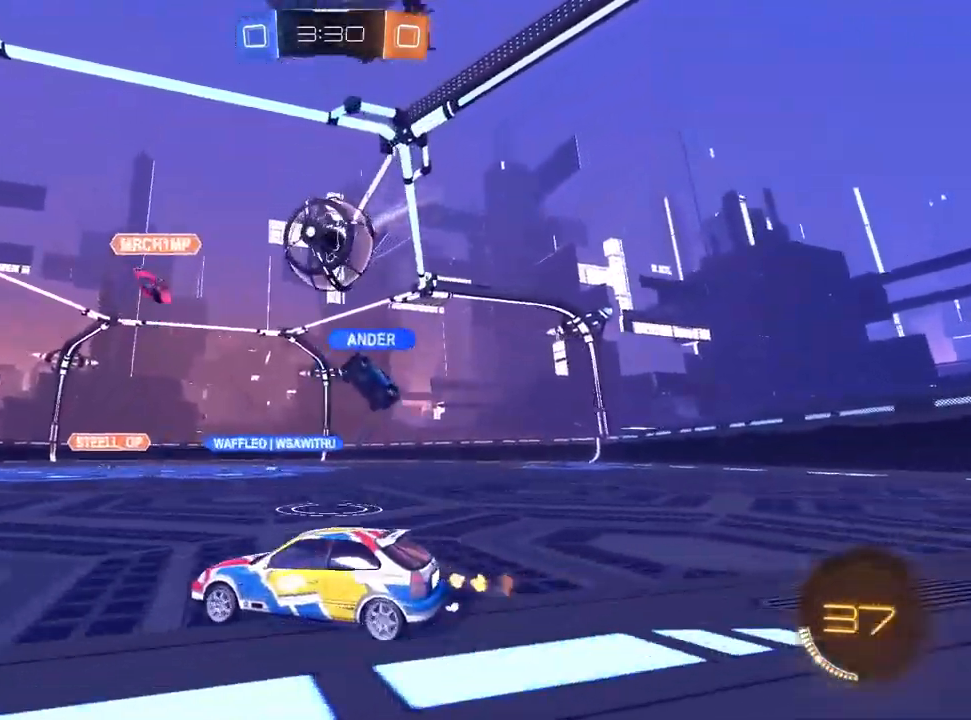
{"dt_ms": 500, "buttons": [], "left_stick": "left", "right_stick": "center", "events": [[150, "R1", "down"], [183, "left_stick", "up-right"], [200, "R1", "up"], [367, "left_stick", "center"], [417, "left_stick", "left"], [450, "R1", "down"], [500, "R1", "up"]]}
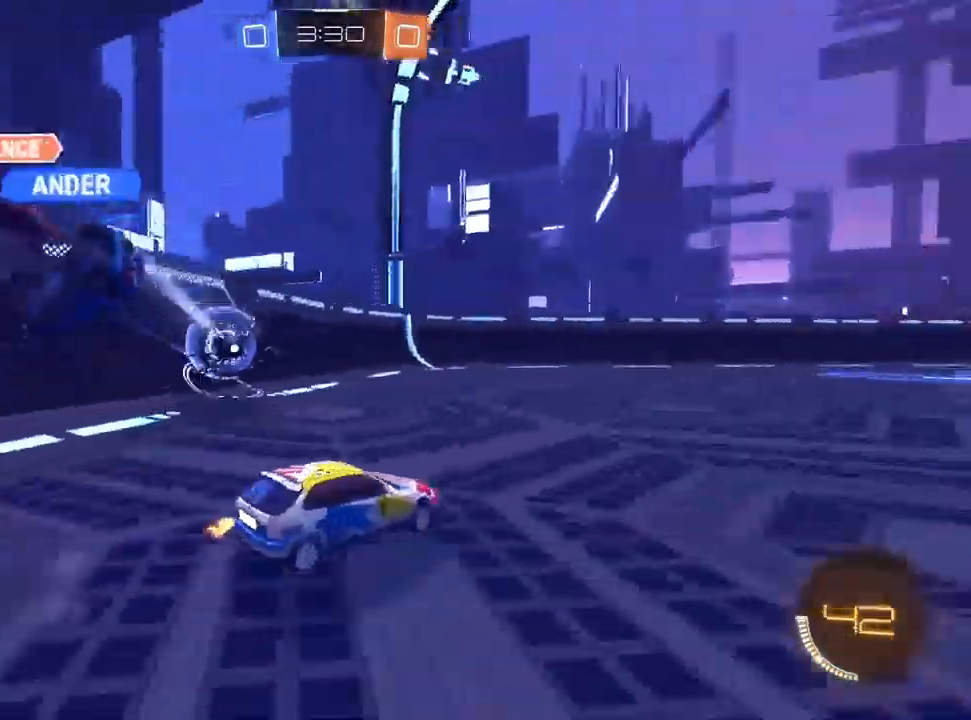
{"dt_ms": 500, "buttons": ["L1"], "left_stick": "center", "right_stick": "center", "events": [[33, "L1", "down"], [200, "R1", "down"], [250, "R1", "up"], [317, "left_stick", "center"]]}
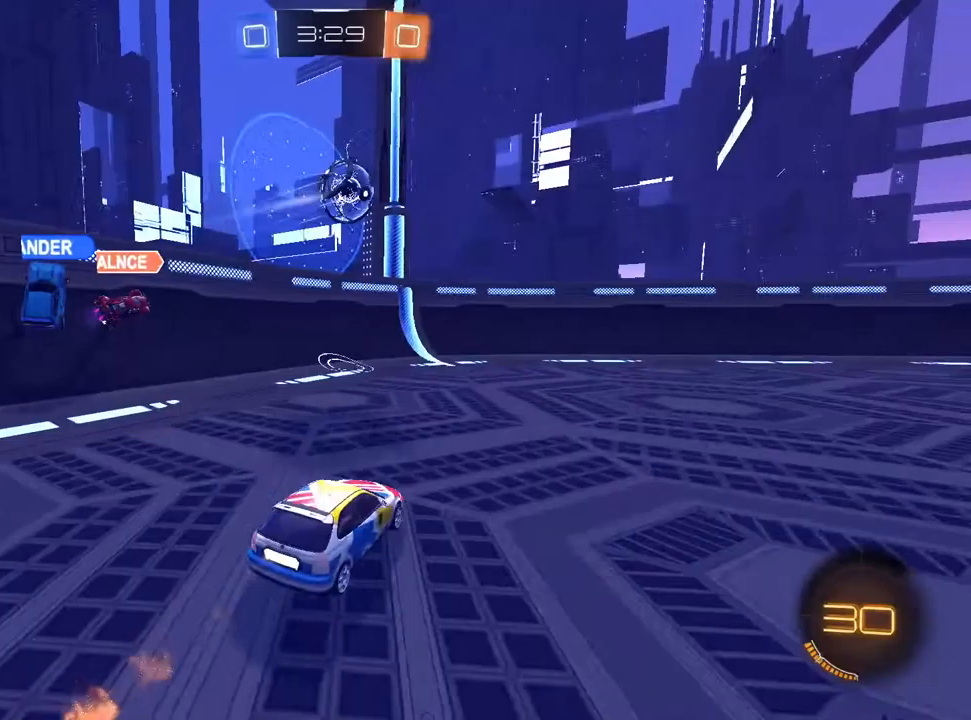
{"dt_ms": 500, "buttons": [], "left_stick": "up-right", "right_stick": "center", "events": [[100, "left_stick", "left"], [217, "left_stick", "center"], [367, "L1", "up"], [400, "left_stick", "up-right"]]}
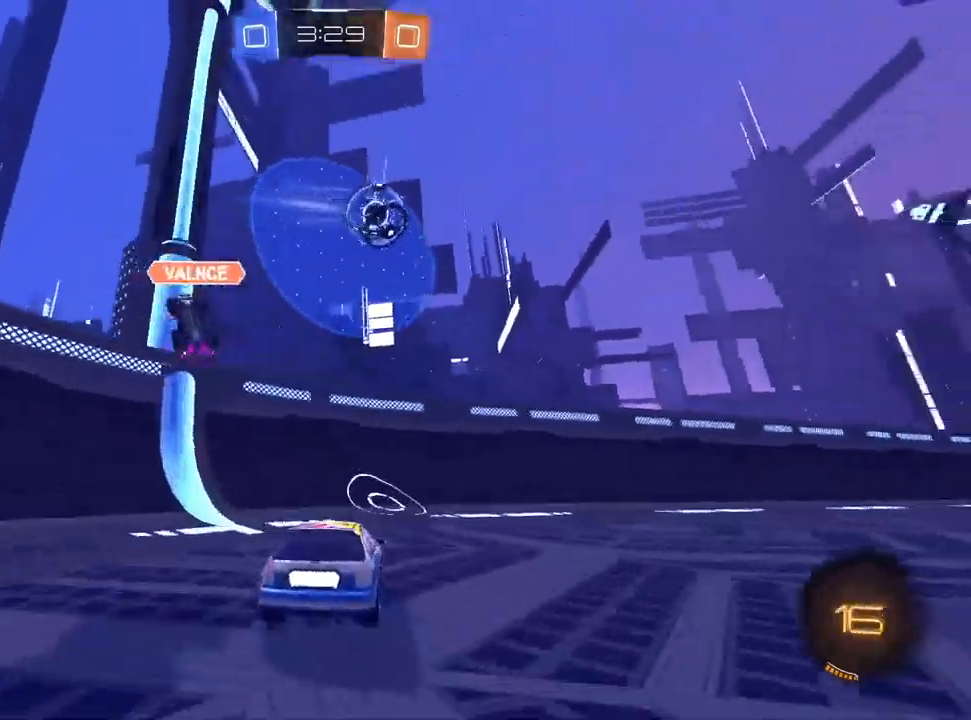
{"dt_ms": 500, "buttons": ["L1"], "left_stick": "right", "right_stick": "center", "events": [[133, "left_stick", "center"], [183, "L1", "down"], [250, "left_stick", "right"]]}
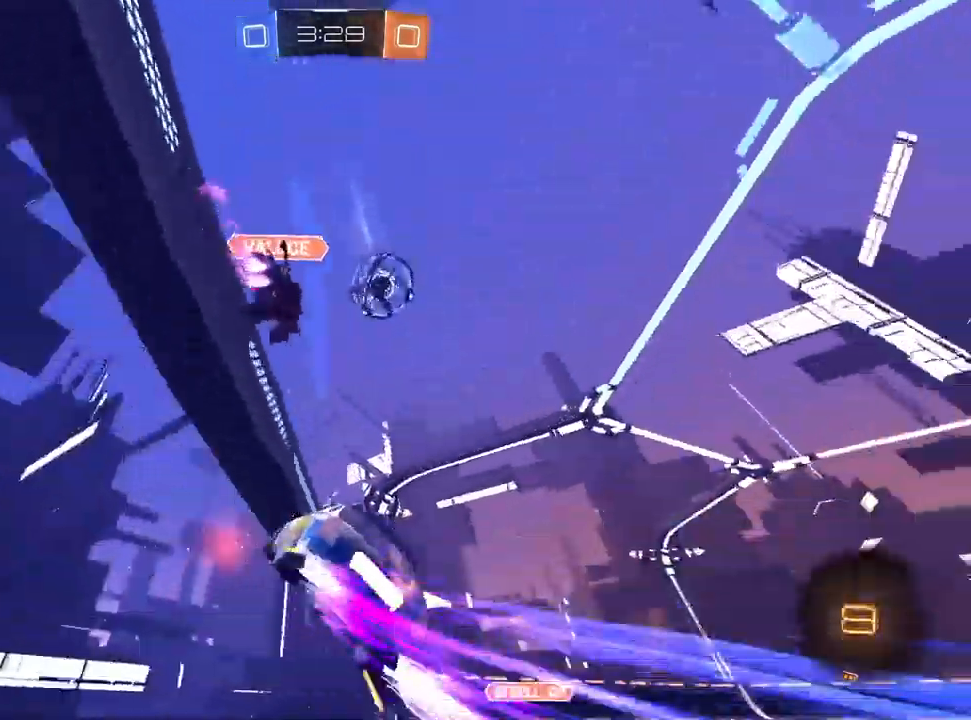
{"dt_ms": 500, "buttons": ["CROSS"], "left_stick": "down-left", "right_stick": "center", "events": [[17, "L1", "up"], [83, "left_stick", "center"], [450, "left_stick", "down-left"], [467, "CROSS", "down"]]}
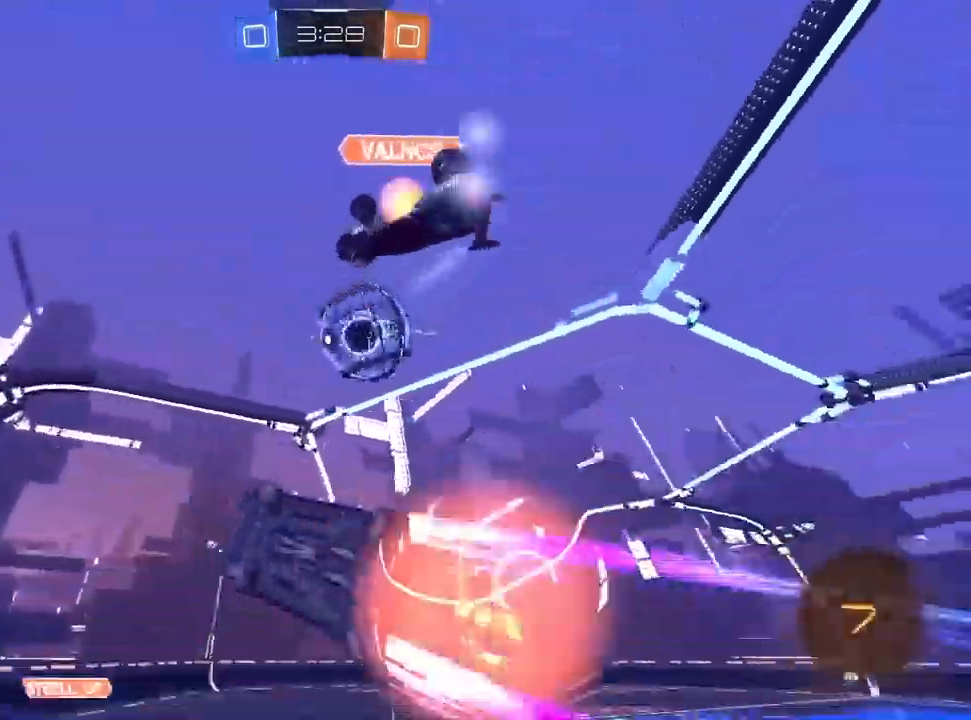
{"dt_ms": 500, "buttons": [], "left_stick": "right", "right_stick": "center", "events": [[150, "left_stick", "down-right"], [167, "CROSS", "up"], [217, "CROSS", "down"], [283, "left_stick", "right"], [350, "CROSS", "up"]]}
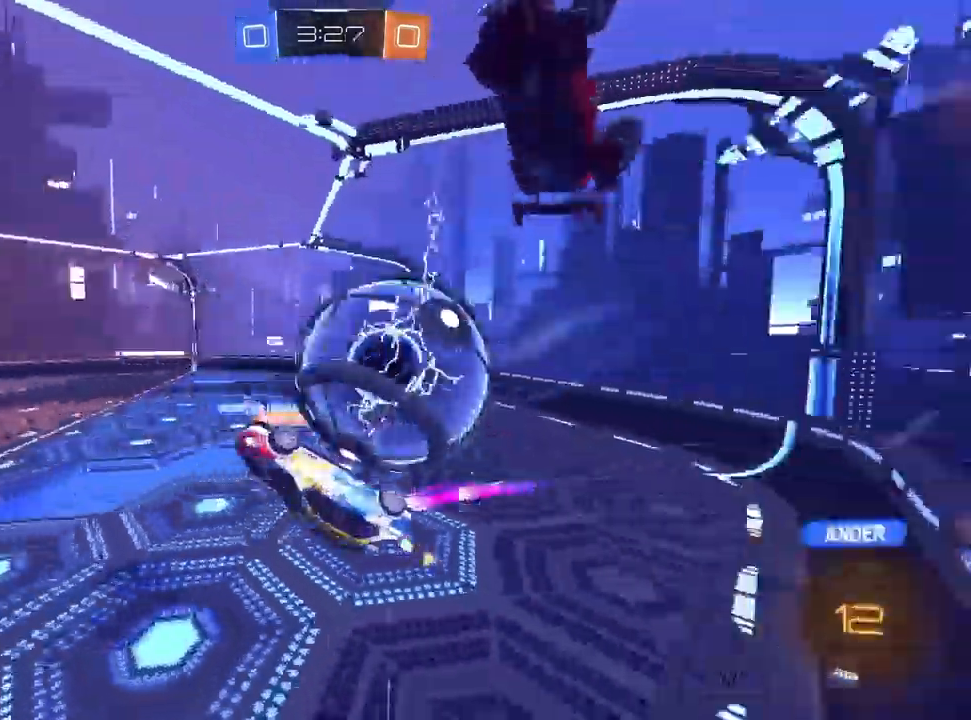
{"dt_ms": 1000, "buttons": [], "left_stick": "up-left", "right_stick": "center", "events": [[383, "left_stick", "center"], [517, "R1", "down"], [517, "left_stick", "up"], [650, "left_stick", "up-left"], [733, "R1", "up"], [767, "left_stick", "left"], [1000, "left_stick", "up-left"]]}
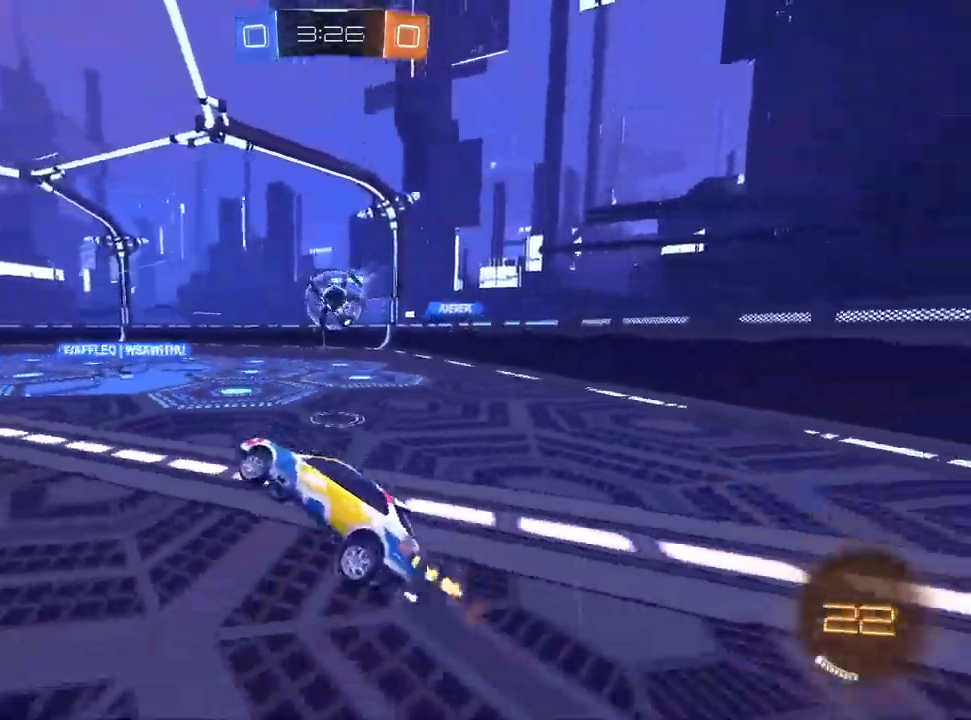
{"dt_ms": 500, "buttons": [], "left_stick": "right", "right_stick": "center", "events": [[117, "CROSS", "down"], [217, "CROSS", "up"], [300, "left_stick", "down-left"], [450, "left_stick", "right"]]}
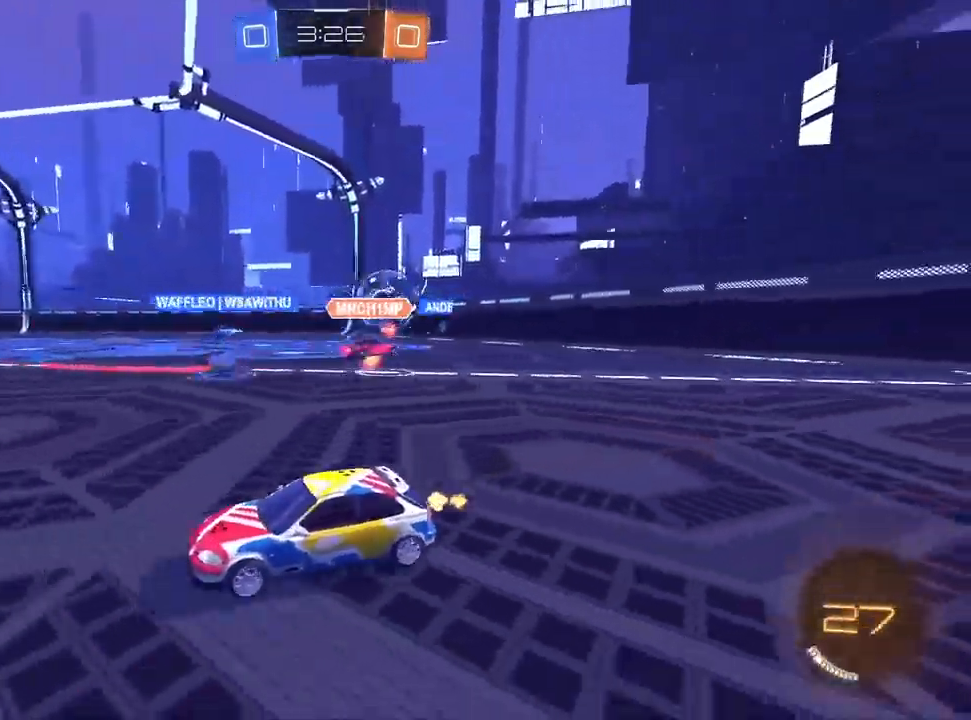
{"dt_ms": 500, "buttons": ["SQUARE"], "left_stick": "right", "right_stick": "center", "events": [[483, "SQUARE", "down"]]}